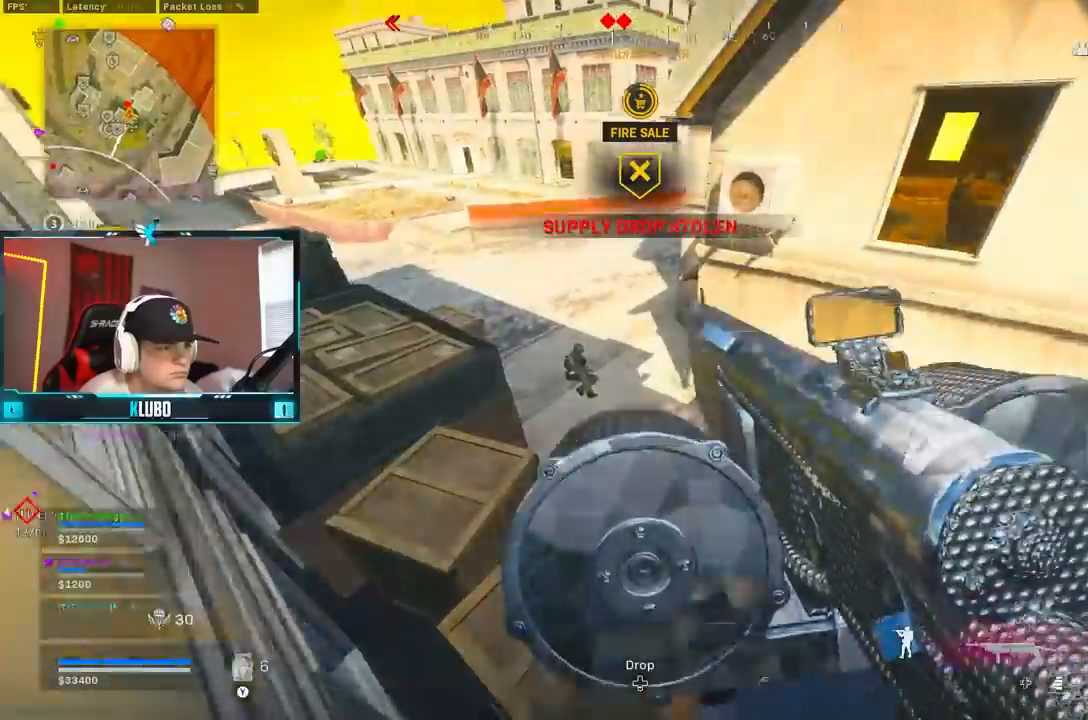
Gameplay with a controller (Xbox layout); each line is a JSON object with the inputs held at the frame after it (dt_ms = milliseconds from this image to that frame). "events" lists button and stick changes between this image and that frame as [ms after this image, input, new state], when the widget could be followed in between.
{"dt_ms": 500, "buttons": [], "left_stick": "right", "right_stick": "down-right", "events": [[17, "left_stick", "right"], [67, "L2", "down"], [83, "right_stick", "left"], [150, "R2", "down"], [183, "left_stick", "down-right"], [183, "right_stick", "down-left"], [283, "R2", "up"], [300, "L2", "up"], [333, "right_stick", "down-right"], [400, "left_stick", "right"]]}
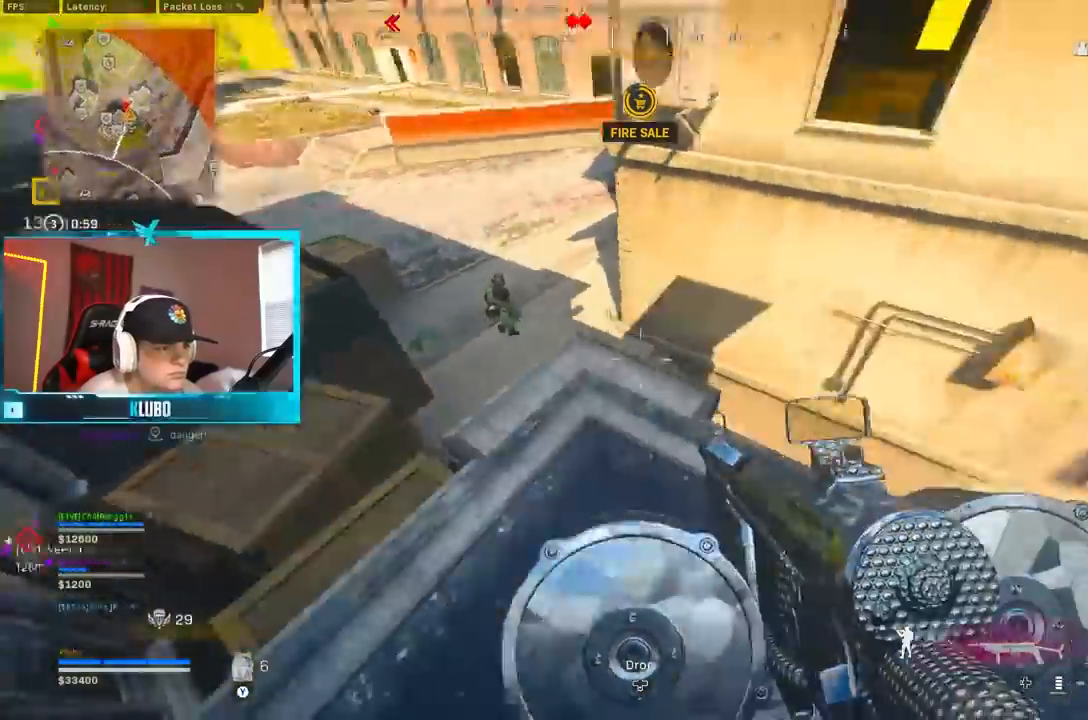
{"dt_ms": 500, "buttons": [], "left_stick": "right", "right_stick": "up-left", "events": [[167, "right_stick", "center"], [317, "right_stick", "up-left"]]}
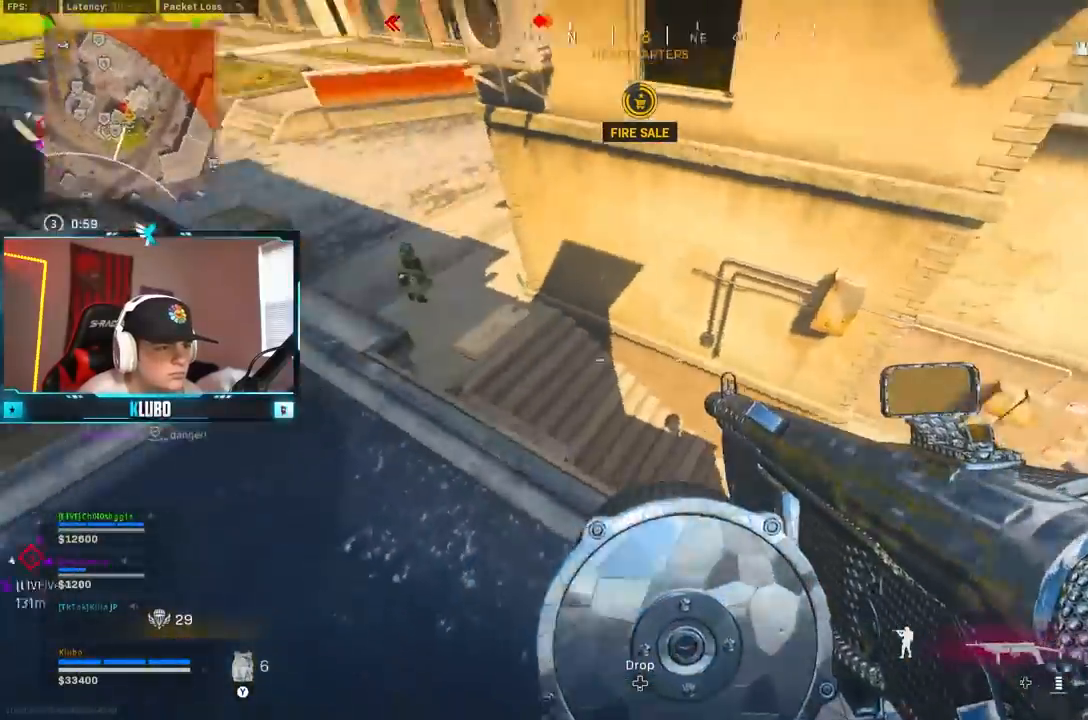
{"dt_ms": 500, "buttons": [], "left_stick": "center", "right_stick": "down", "events": [[67, "right_stick", "up"], [167, "left_stick", "down"], [183, "right_stick", "center"], [267, "left_stick", "down-left"], [450, "right_stick", "down"], [500, "left_stick", "center"]]}
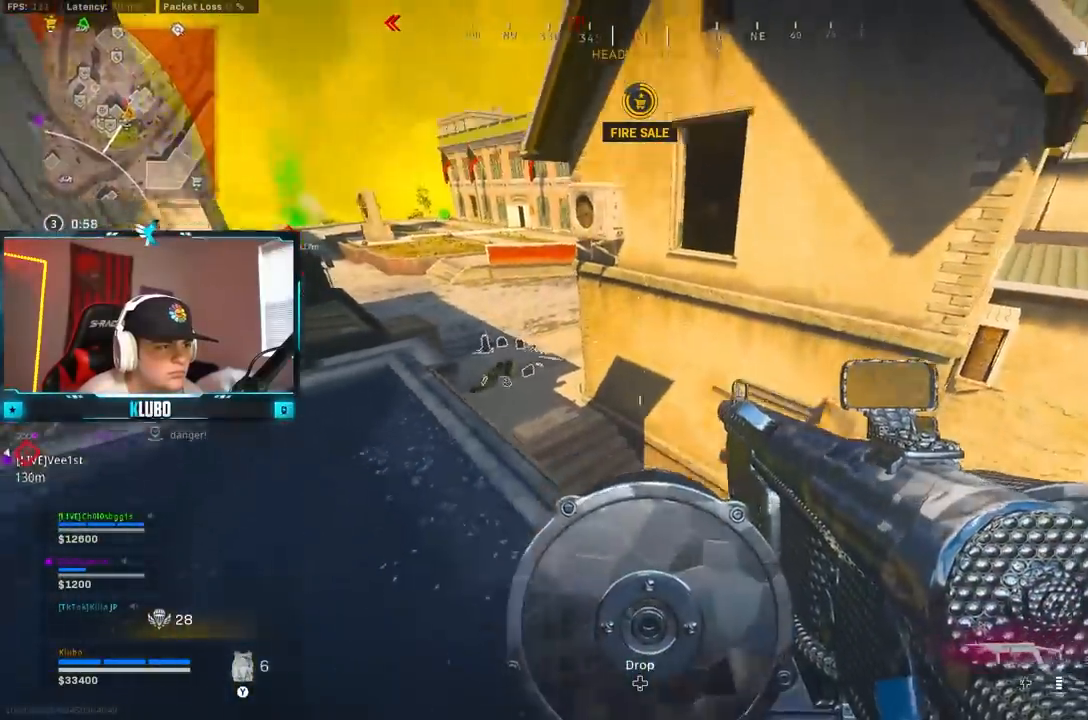
{"dt_ms": 500, "buttons": [], "left_stick": "up-left", "right_stick": "center", "events": [[83, "left_stick", "left"], [83, "right_stick", "center"], [133, "left_stick", "down-left"], [233, "right_stick", "up-right"], [317, "left_stick", "up-left"], [367, "right_stick", "center"]]}
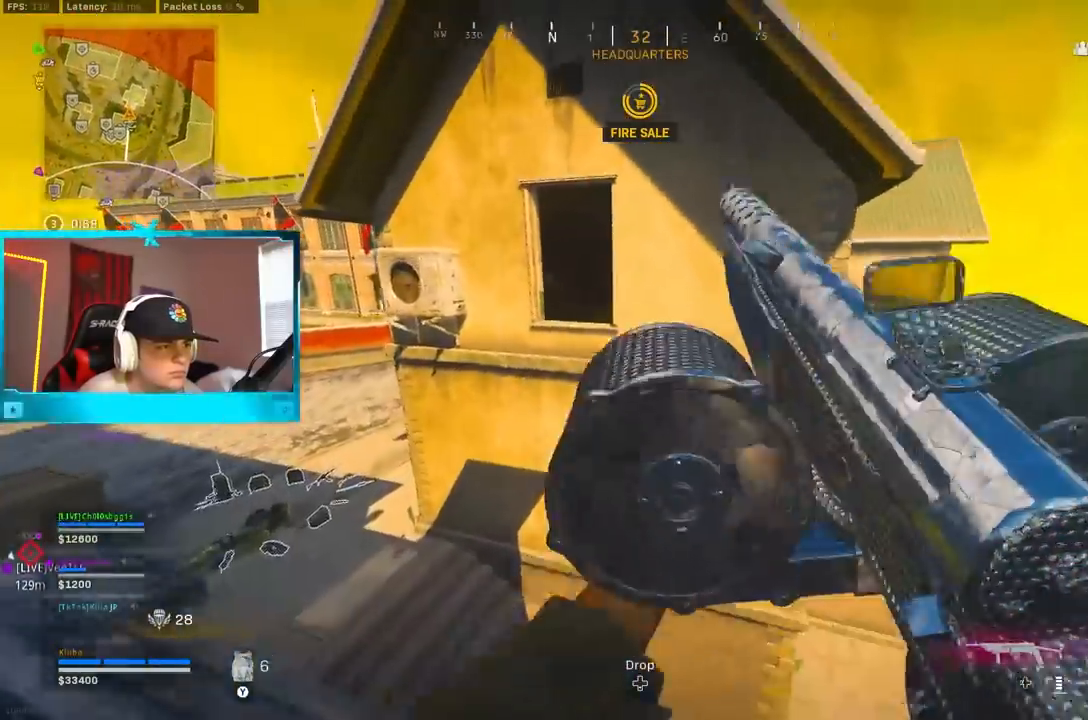
{"dt_ms": 500, "buttons": [], "left_stick": "up-right", "right_stick": "center", "events": [[167, "A", "down"], [250, "left_stick", "up-right"], [267, "right_stick", "right"], [317, "A", "up"], [383, "right_stick", "center"]]}
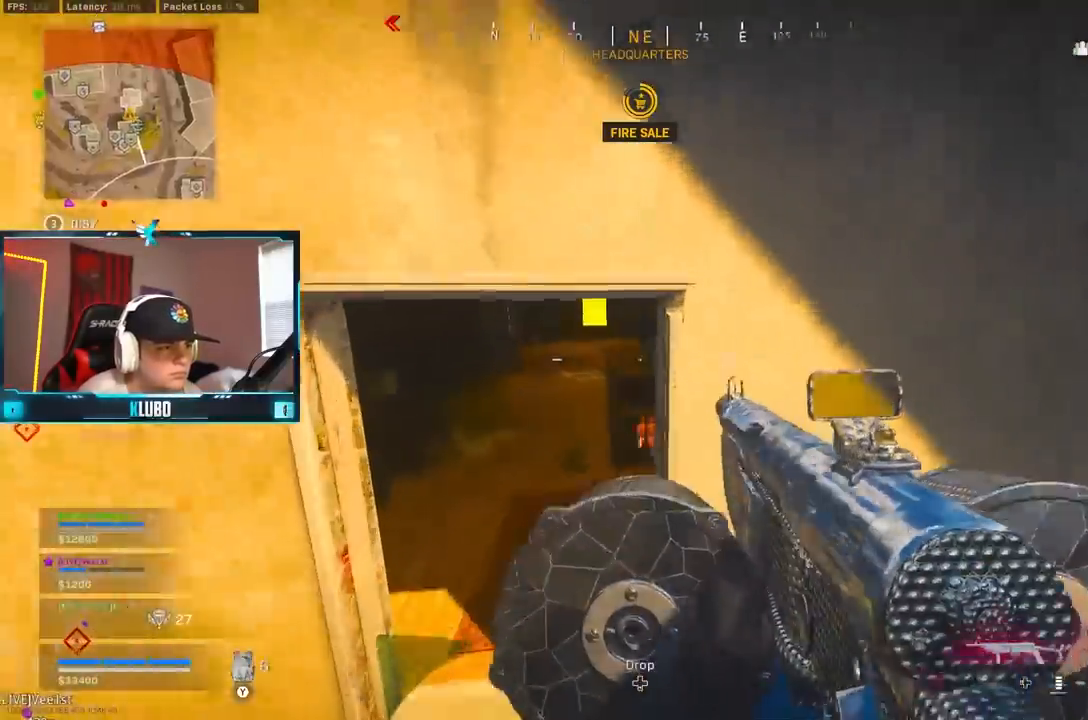
{"dt_ms": 500, "buttons": ["L2", "R2"], "left_stick": "left", "right_stick": "center", "events": [[100, "L2", "down"], [167, "left_stick", "up"], [267, "left_stick", "up-left"], [300, "R2", "down"], [317, "right_stick", "up"], [383, "right_stick", "up-right"], [433, "left_stick", "left"], [483, "right_stick", "center"]]}
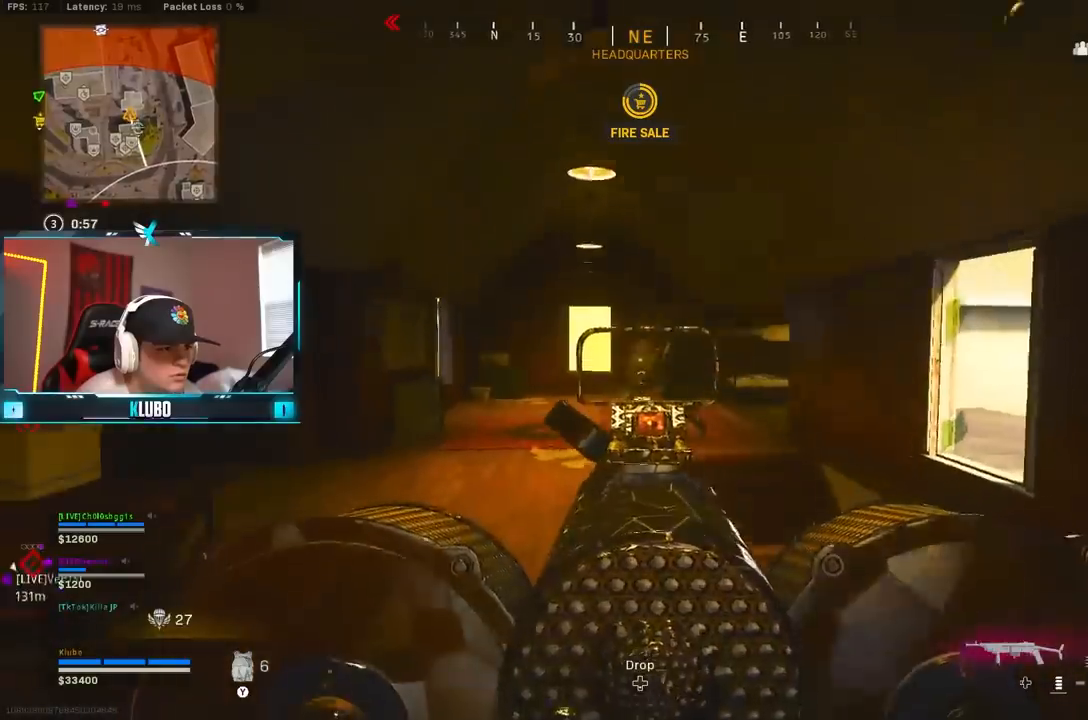
{"dt_ms": 500, "buttons": ["L2", "R2"], "left_stick": "right", "right_stick": "down-left", "events": [[83, "left_stick", "down-left"], [133, "right_stick", "down-right"], [283, "right_stick", "down"], [333, "left_stick", "down-right"], [400, "right_stick", "down-left"], [417, "left_stick", "right"]]}
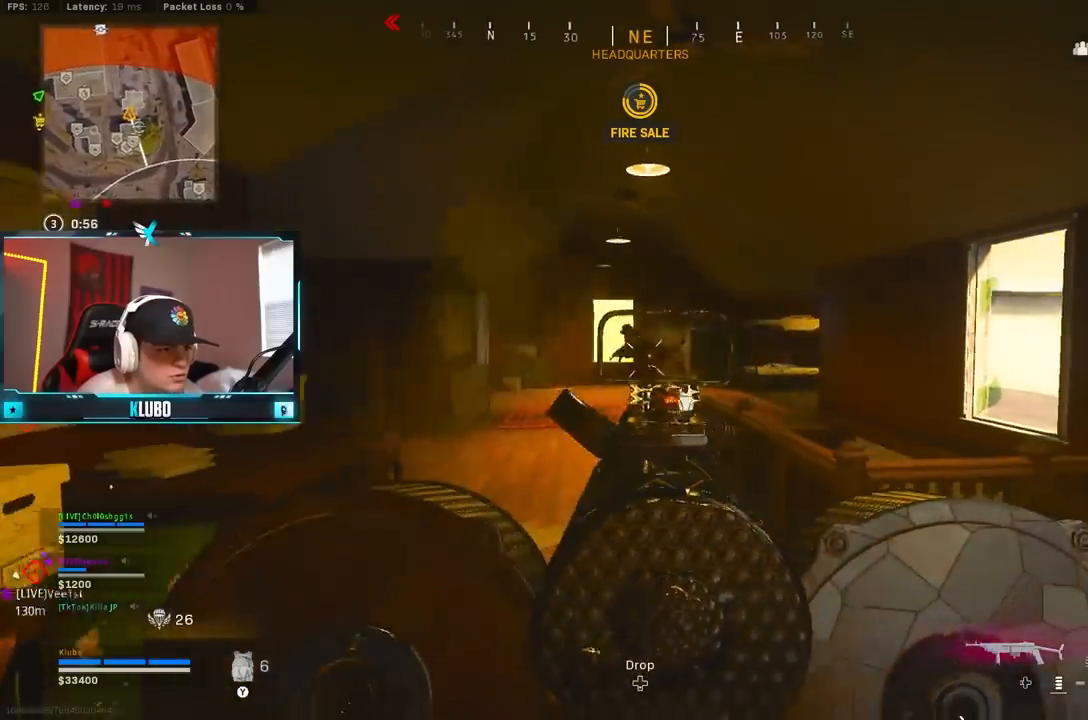
{"dt_ms": 500, "buttons": ["L2", "R2"], "left_stick": "left", "right_stick": "center", "events": [[100, "right_stick", "center"], [200, "right_stick", "left"], [300, "left_stick", "left"], [317, "right_stick", "center"]]}
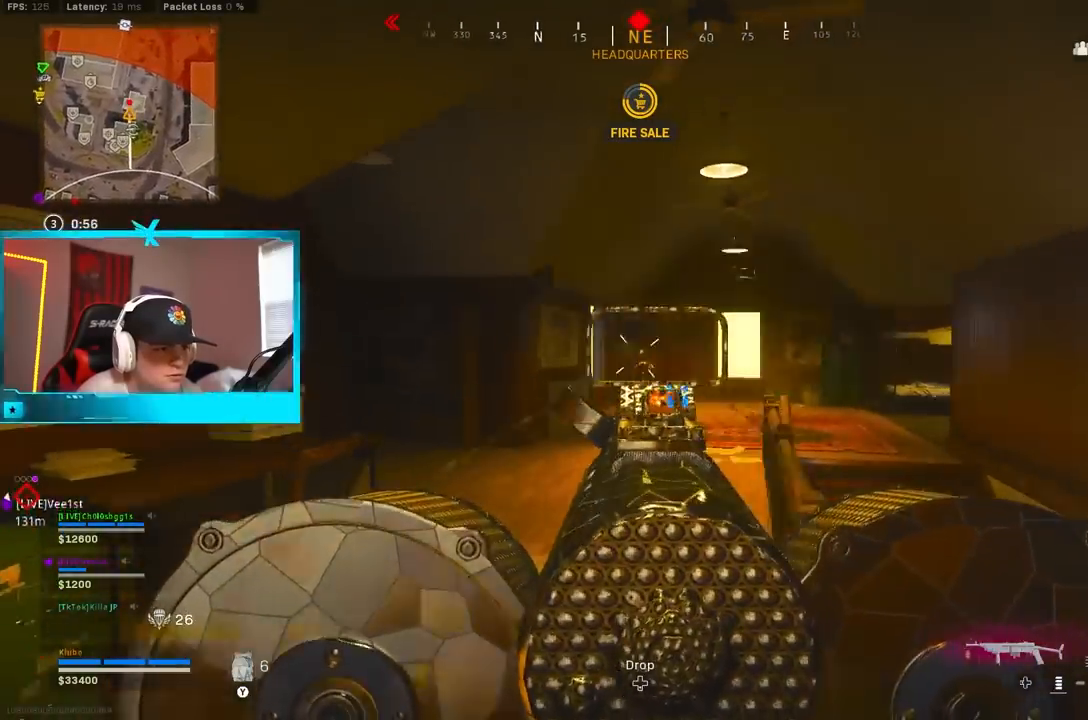
{"dt_ms": 500, "buttons": [], "left_stick": "up-right", "right_stick": "down", "events": [[33, "right_stick", "down-right"], [117, "left_stick", "down-left"], [150, "right_stick", "down"], [267, "left_stick", "down-right"], [300, "right_stick", "down-right"], [350, "left_stick", "right"], [417, "L2", "up"], [417, "R2", "up"], [417, "right_stick", "down"], [467, "left_stick", "up-right"]]}
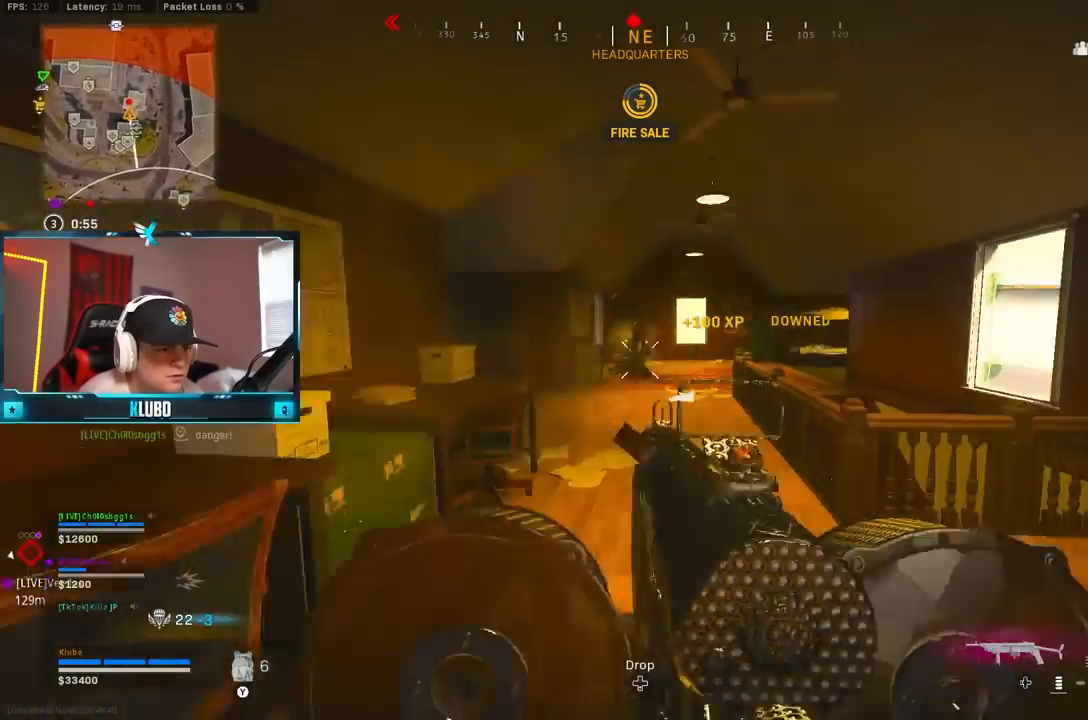
{"dt_ms": 500, "buttons": [], "left_stick": "up", "right_stick": "center", "events": [[17, "R1", "down"], [33, "left_stick", "up"], [100, "R1", "up"], [100, "right_stick", "center"], [117, "left_stick", "left"], [150, "R1", "down"], [217, "R1", "up"], [250, "R1", "down"], [250, "right_stick", "up"], [300, "right_stick", "center"], [317, "R1", "up"], [350, "left_stick", "up-left"], [367, "R1", "down"], [433, "R1", "up"], [500, "left_stick", "up"]]}
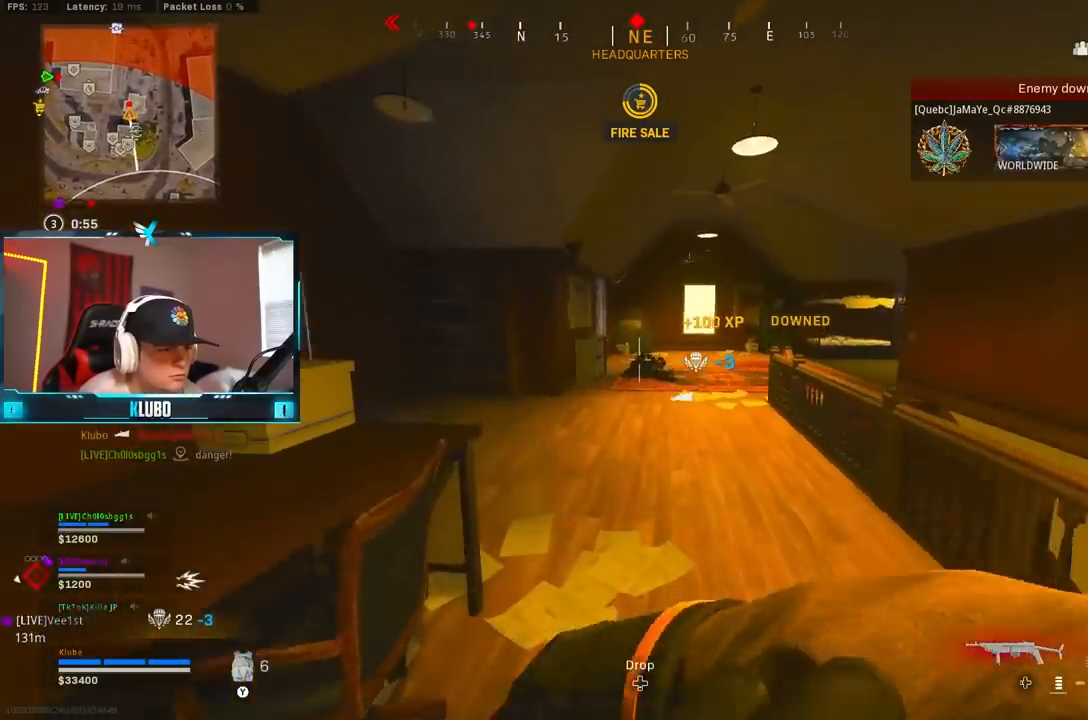
{"dt_ms": 500, "buttons": ["L3"], "left_stick": "up", "right_stick": "center", "events": [[150, "left_stick", "up-right"], [267, "left_stick", "up"], [483, "L3", "down"]]}
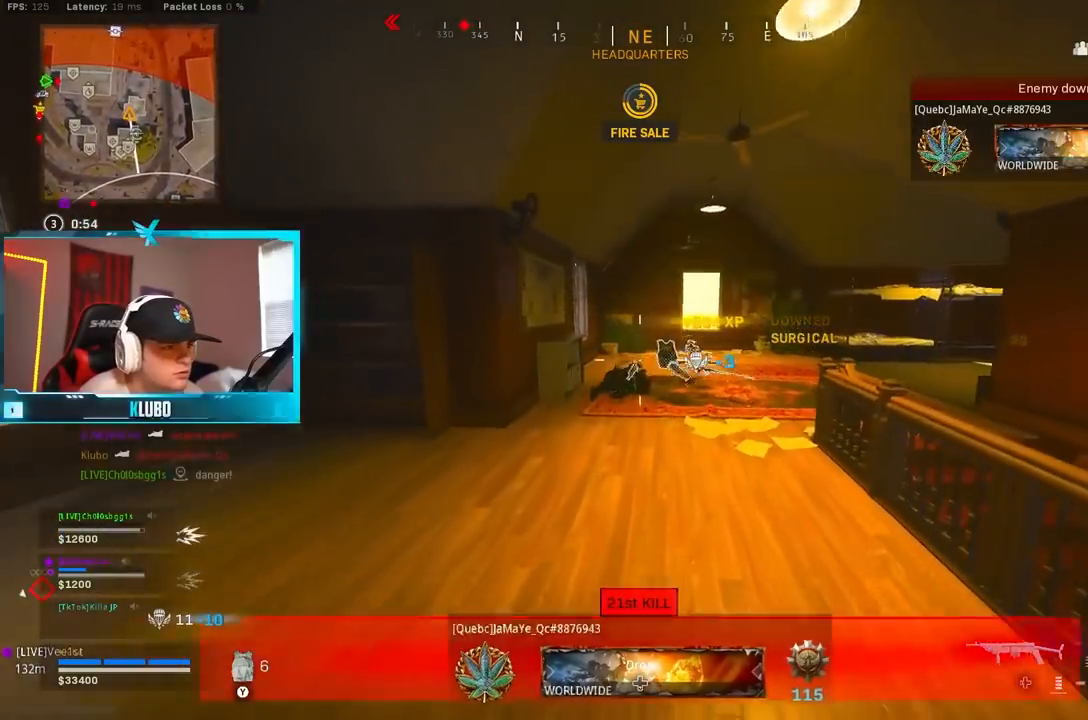
{"dt_ms": 500, "buttons": [], "left_stick": "up", "right_stick": "center", "events": [[17, "Y", "down"], [67, "Y", "up"], [83, "L3", "up"], [133, "Y", "down"], [233, "Y", "up"]]}
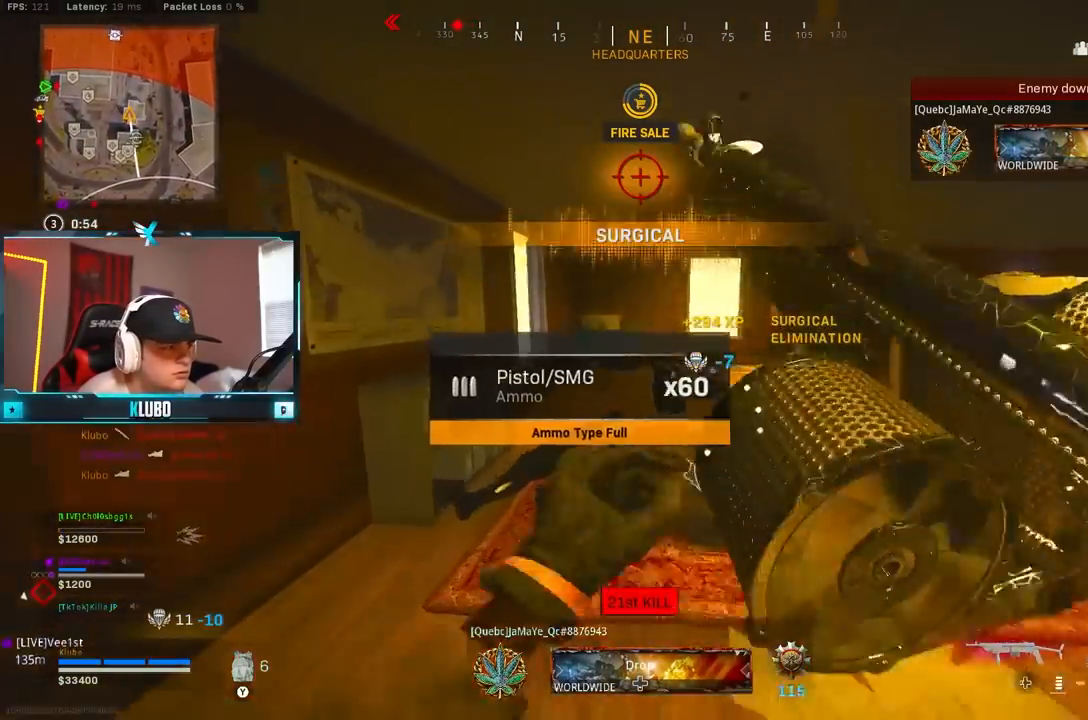
{"dt_ms": 500, "buttons": [], "left_stick": "right", "right_stick": "left", "events": [[117, "right_stick", "left"], [217, "B", "down"], [400, "B", "up"], [500, "left_stick", "right"]]}
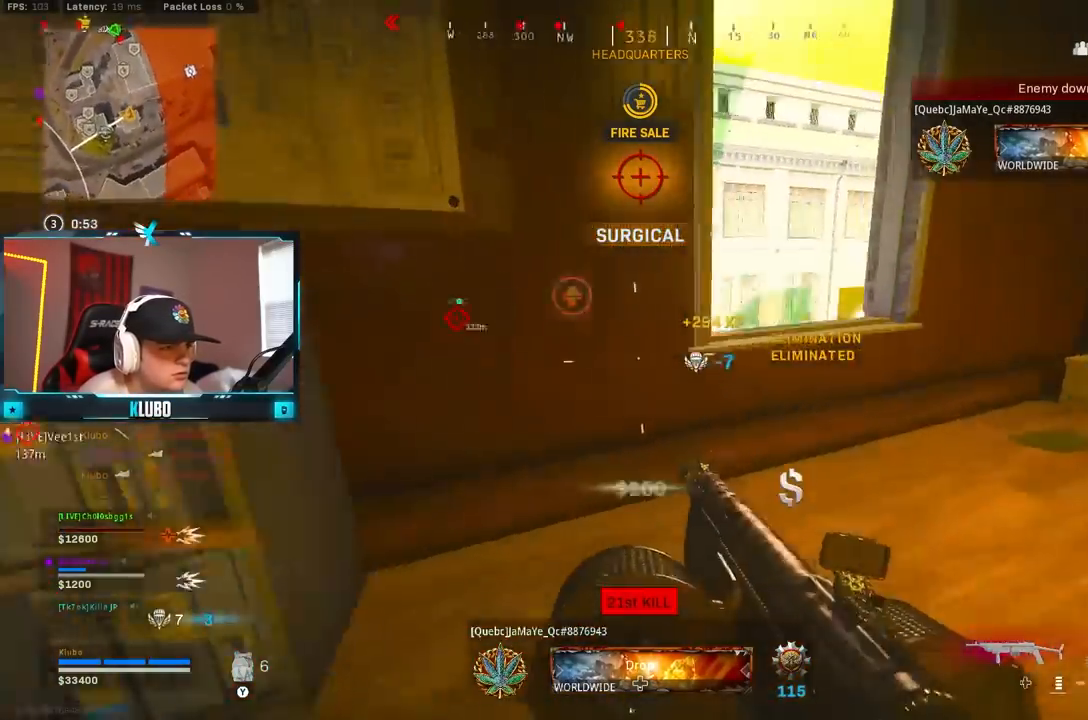
{"dt_ms": 500, "buttons": ["L3"], "left_stick": "up-left", "right_stick": "left", "events": [[17, "B", "down"], [33, "right_stick", "center"], [67, "A", "down"], [133, "B", "up"], [167, "left_stick", "down-left"], [217, "A", "up"], [300, "right_stick", "left"], [367, "left_stick", "left"], [450, "L3", "down"], [467, "left_stick", "up-left"]]}
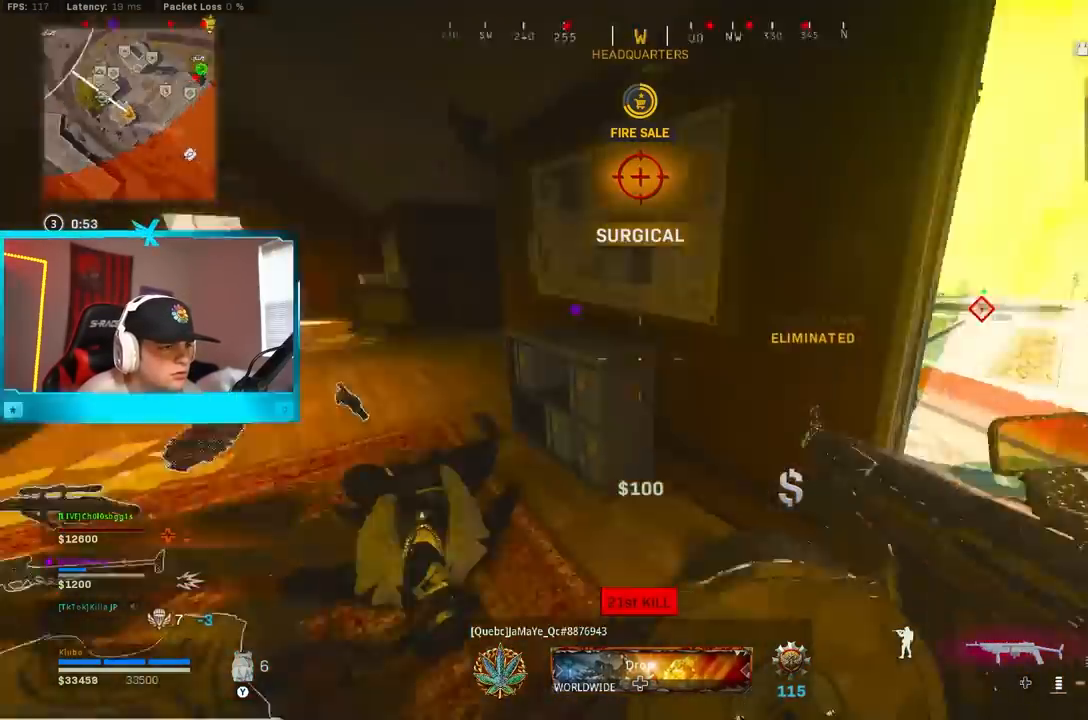
{"dt_ms": 1000, "buttons": [], "left_stick": "center", "right_stick": "center"}
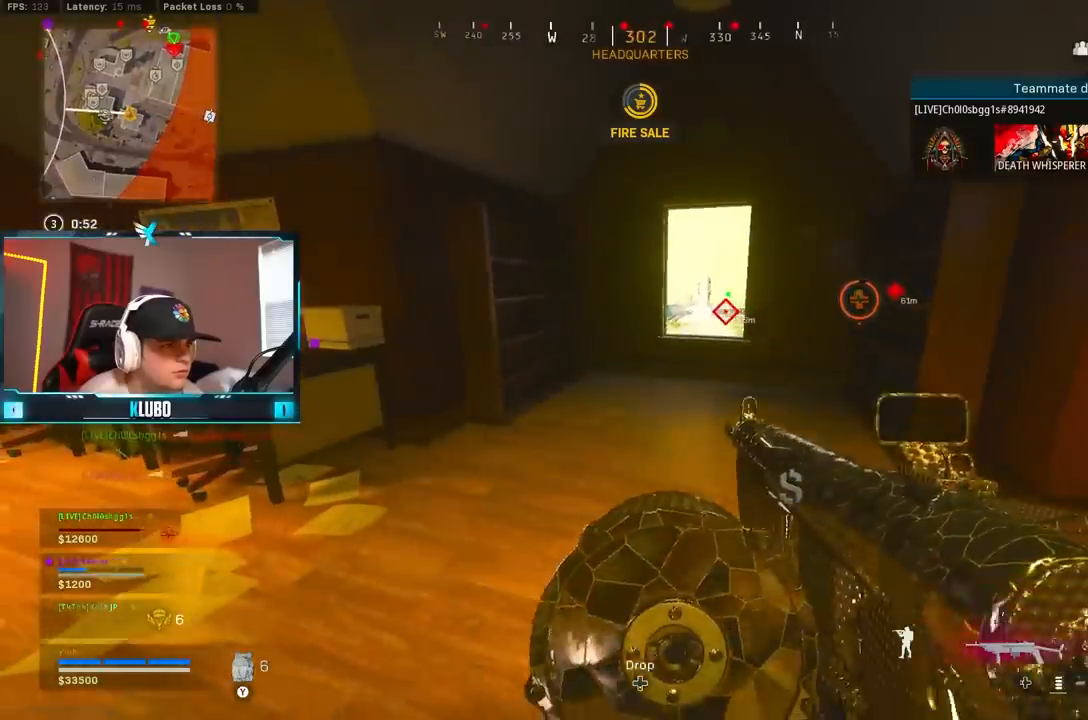
{"dt_ms": 500, "buttons": [], "left_stick": "up-right", "right_stick": "left"}
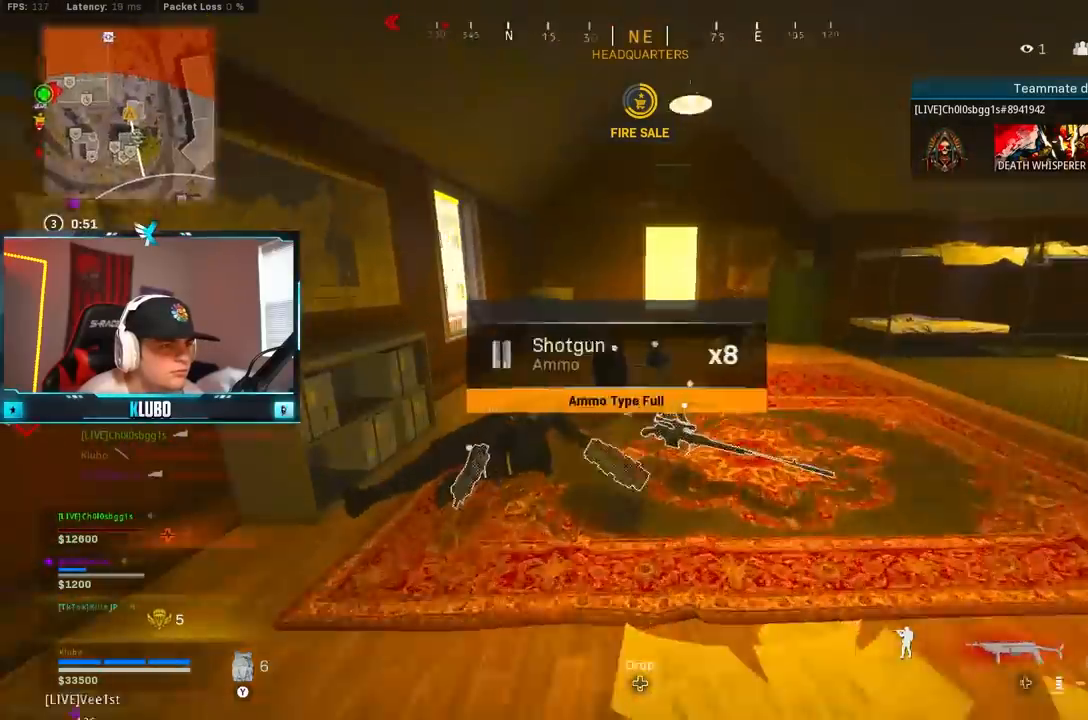
{"dt_ms": 500, "buttons": ["B"], "left_stick": "down-right", "right_stick": "center", "events": [[200, "B", "down"], [400, "B", "up"], [467, "B", "down"], [500, "left_stick", "down-right"], [500, "right_stick", "center"]]}
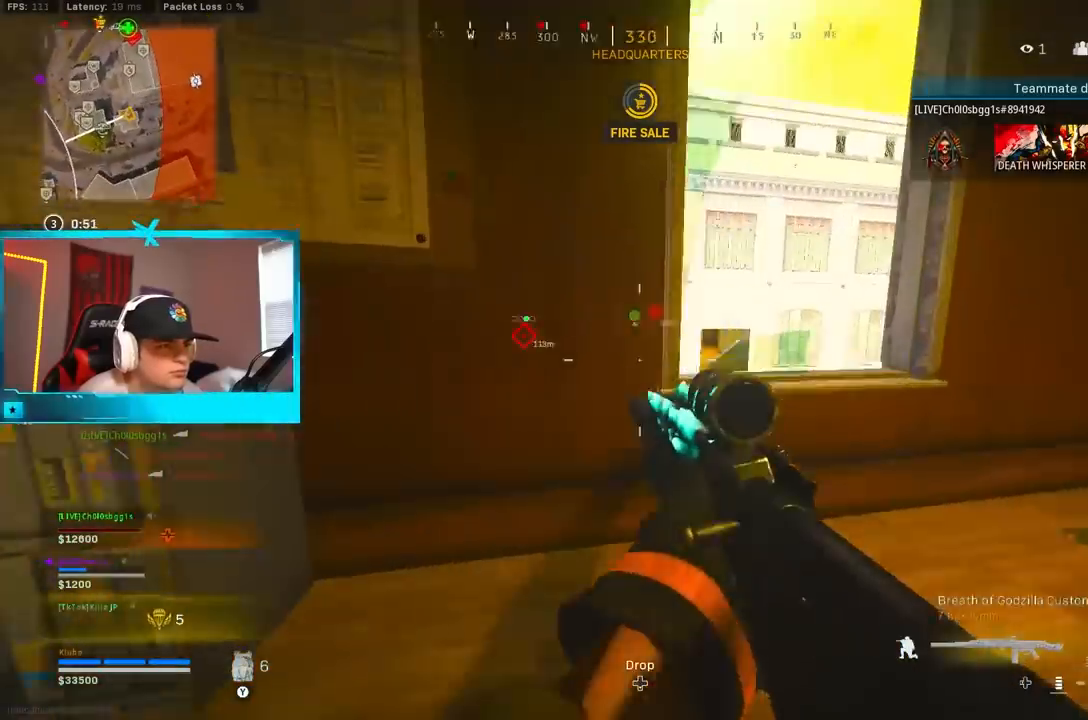
{"dt_ms": 500, "buttons": [], "left_stick": "left", "right_stick": "up", "events": [[33, "A", "down"], [100, "B", "up"], [117, "left_stick", "down-left"], [150, "A", "up"], [450, "right_stick", "up"], [500, "left_stick", "left"]]}
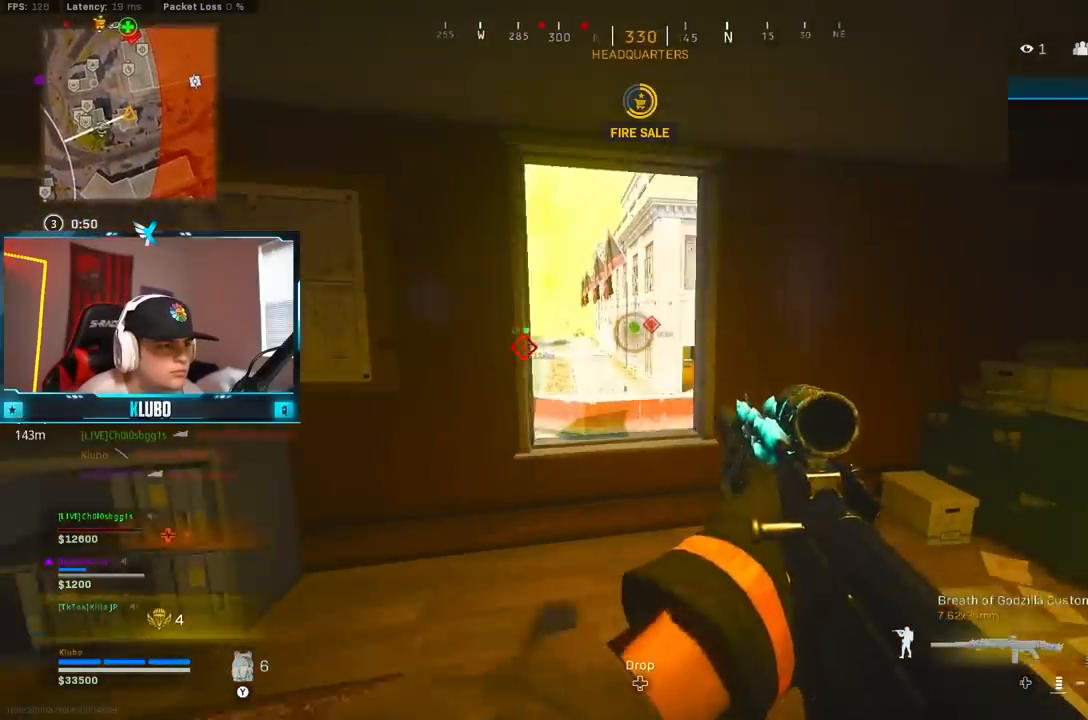
{"dt_ms": 500, "buttons": [], "left_stick": "right", "right_stick": "center", "events": [[217, "B", "down"], [267, "right_stick", "center"], [283, "left_stick", "up"], [317, "B", "up"], [383, "left_stick", "right"], [400, "B", "down"], [500, "B", "up"]]}
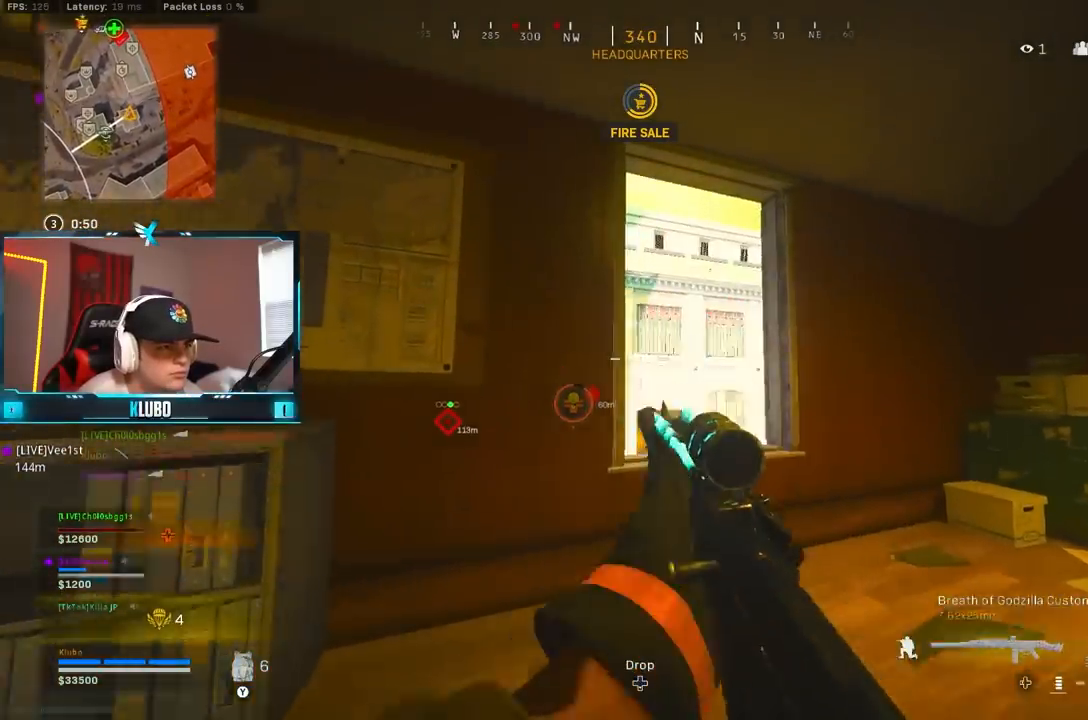
{"dt_ms": 500, "buttons": [], "left_stick": "down-left", "right_stick": "center", "events": [[133, "right_stick", "down"], [267, "left_stick", "down-left"], [367, "right_stick", "center"]]}
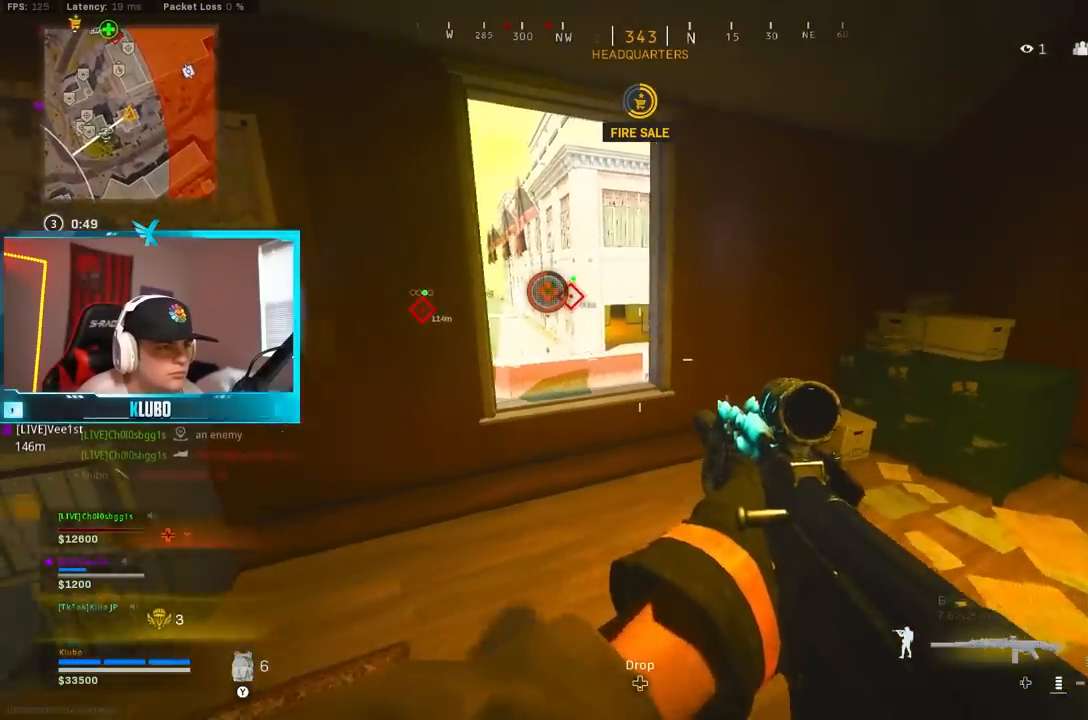
{"dt_ms": 500, "buttons": [], "left_stick": "down-right", "right_stick": "down-left", "events": [[100, "right_stick", "up"], [133, "left_stick", "down"], [267, "right_stick", "center"], [333, "left_stick", "down-right"], [400, "right_stick", "left"], [467, "right_stick", "down-left"]]}
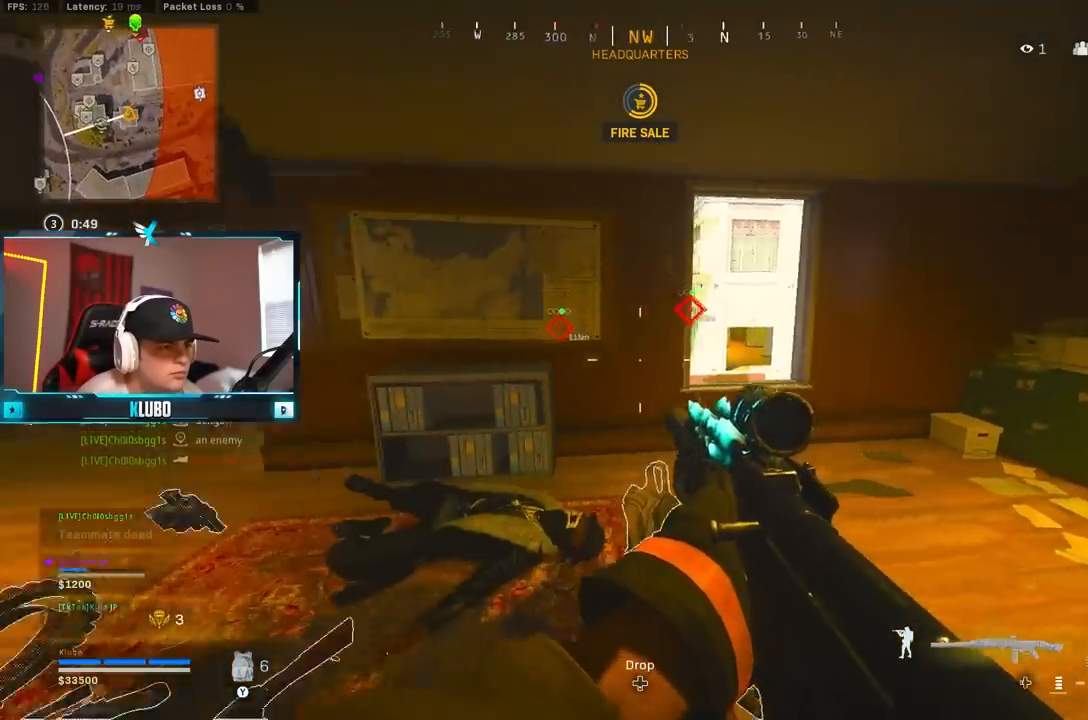
{"dt_ms": 500, "buttons": [], "left_stick": "up-left", "right_stick": "center", "events": [[17, "right_stick", "center"], [33, "left_stick", "up-right"], [100, "left_stick", "up"], [117, "L3", "down"], [217, "L3", "up"], [250, "A", "down"], [283, "Y", "down"], [283, "left_stick", "up-left"], [350, "Y", "up"], [383, "A", "up"]]}
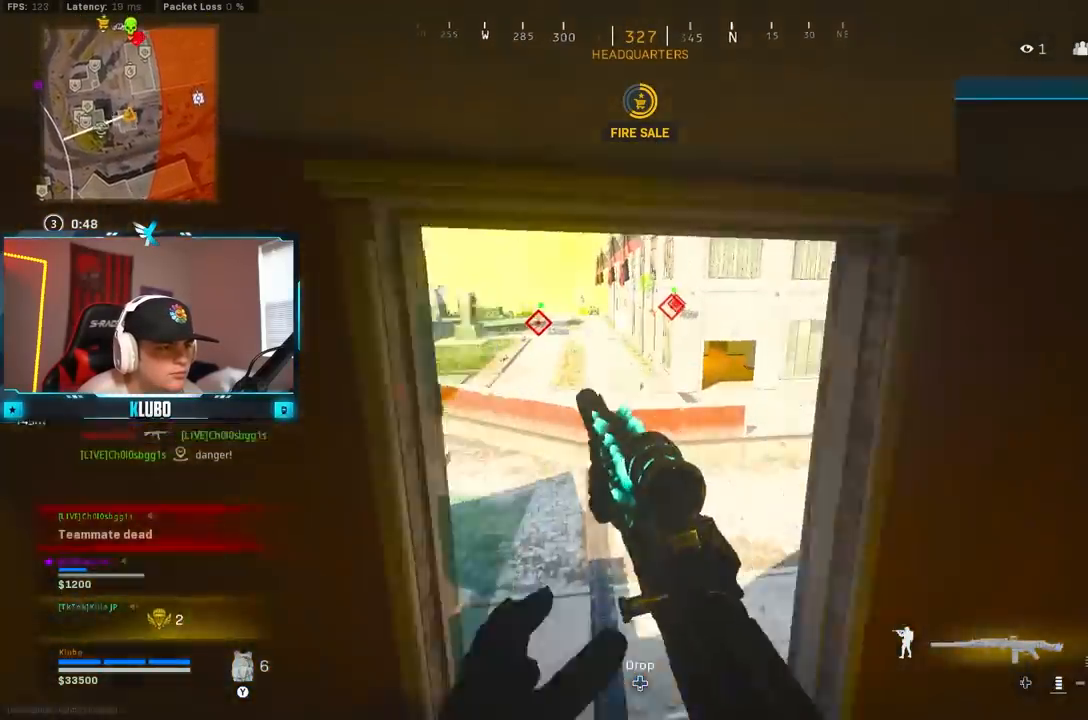
{"dt_ms": 500, "buttons": [], "left_stick": "up-right", "right_stick": "left", "events": [[33, "left_stick", "up"], [50, "right_stick", "right"], [300, "left_stick", "right"], [300, "right_stick", "center"], [450, "right_stick", "left"], [500, "left_stick", "up-right"]]}
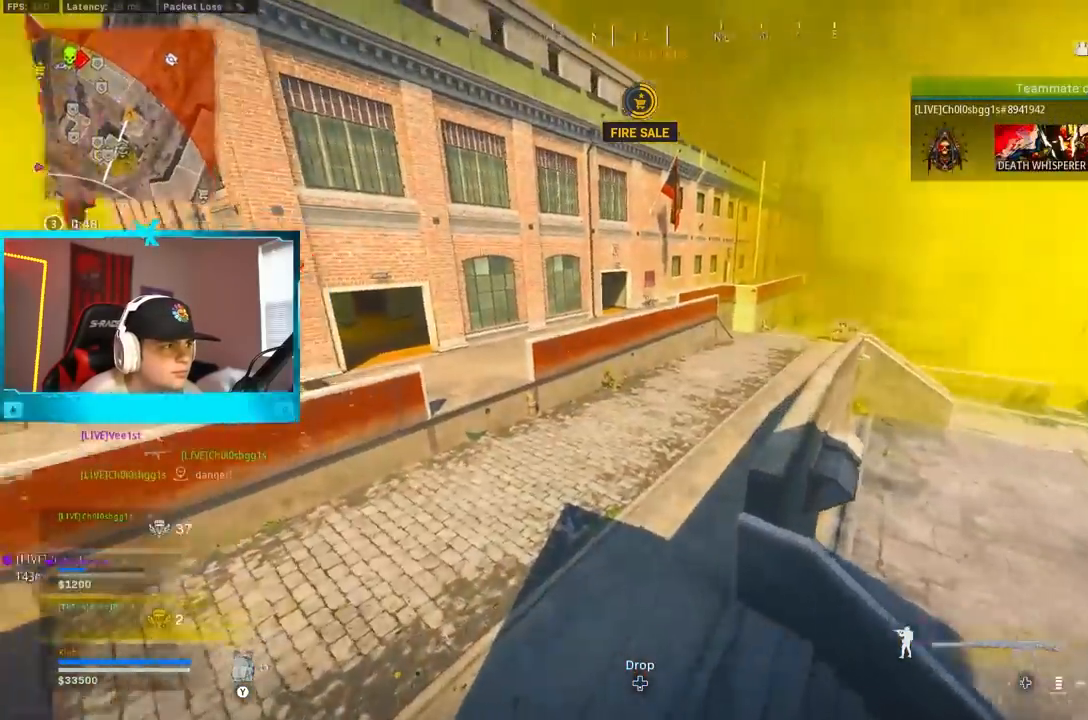
{"dt_ms": 500, "buttons": ["Y"], "left_stick": "up-right", "right_stick": "center", "events": [[17, "right_stick", "up-left"], [200, "right_stick", "center"], [333, "Y", "down"], [367, "Y", "up"], [433, "Y", "down"]]}
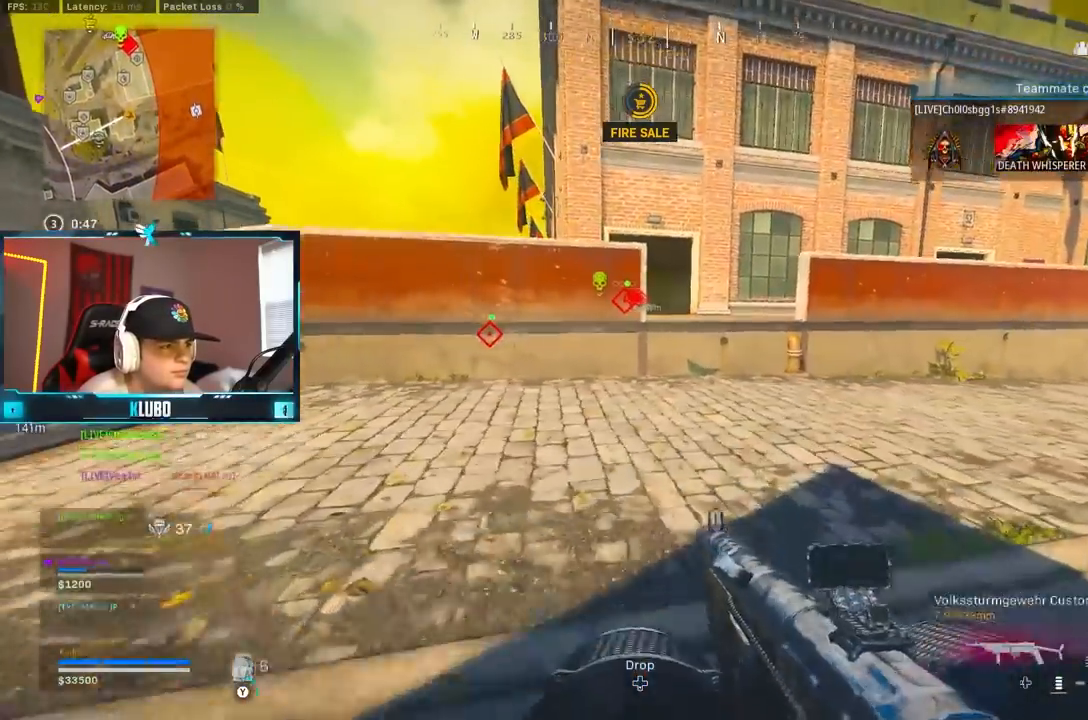
{"dt_ms": 500, "buttons": ["A"], "left_stick": "up-right", "right_stick": "center", "events": [[33, "Y", "up"], [217, "right_stick", "right"], [283, "right_stick", "center"], [333, "right_stick", "left"], [450, "right_stick", "center"], [467, "A", "down"]]}
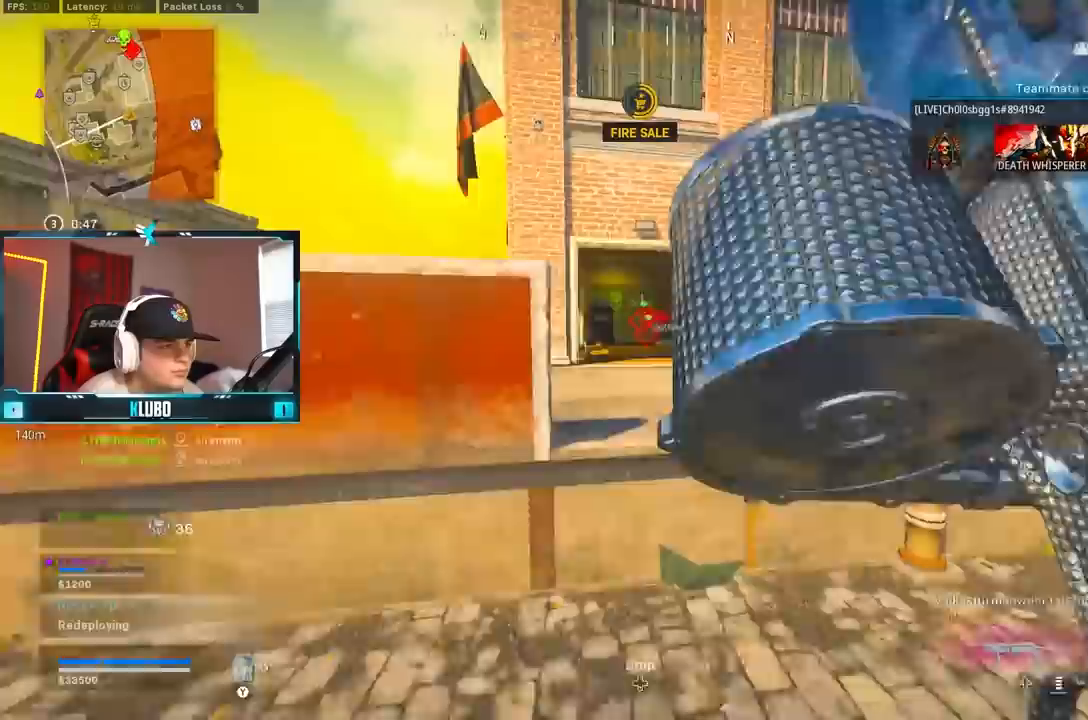
{"dt_ms": 500, "buttons": [], "left_stick": "up-right", "right_stick": "right", "events": [[50, "Y", "down"], [100, "Y", "up"], [133, "A", "up"], [150, "Y", "down"], [250, "Y", "up"], [400, "right_stick", "right"]]}
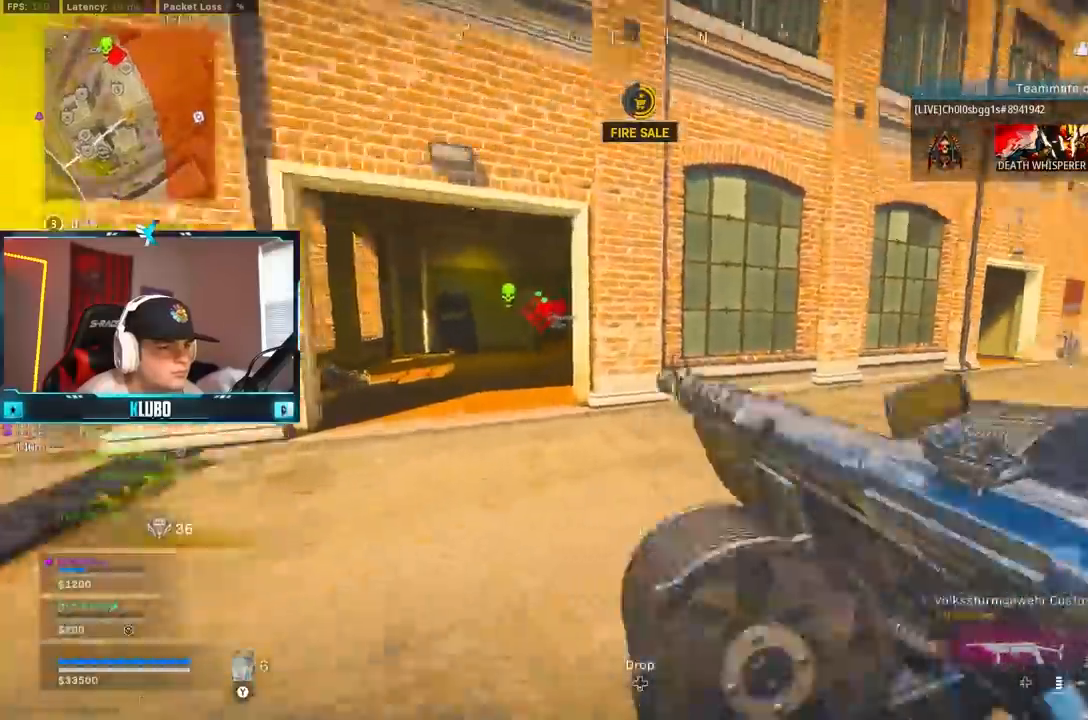
{"dt_ms": 500, "buttons": ["B"], "left_stick": "up", "right_stick": "center", "events": [[100, "left_stick", "up"], [117, "right_stick", "center"], [167, "A", "down"], [200, "X", "down"], [267, "X", "up"], [300, "A", "up"], [350, "B", "down"]]}
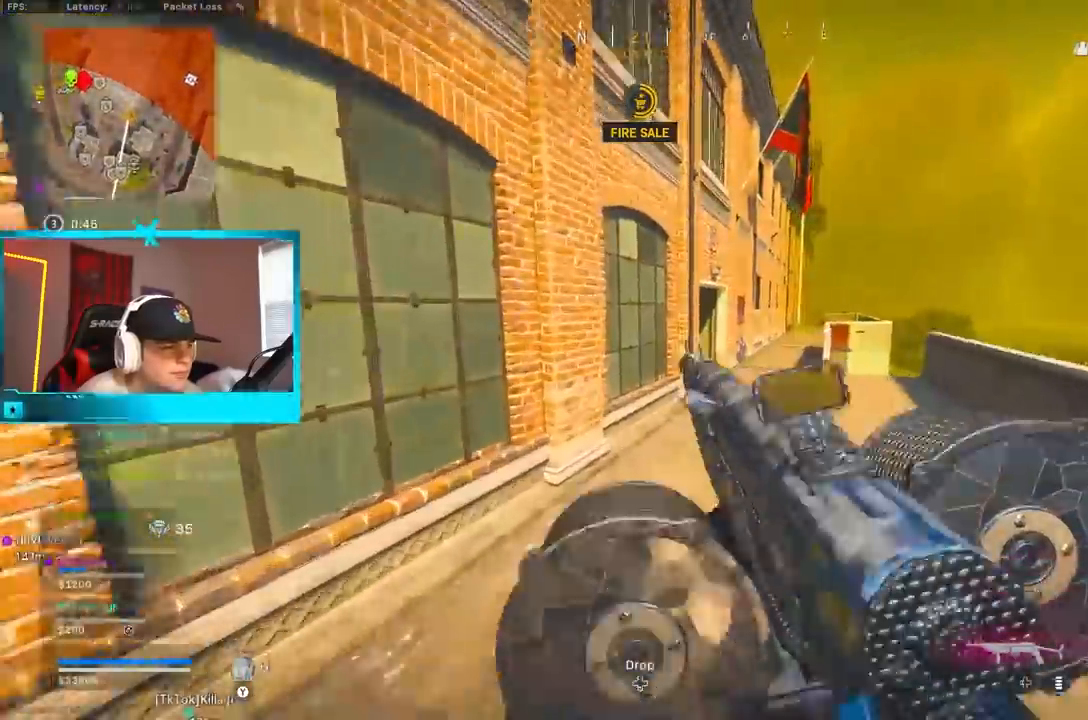
{"dt_ms": 500, "buttons": [], "left_stick": "up", "right_stick": "center", "events": [[400, "B", "up"]]}
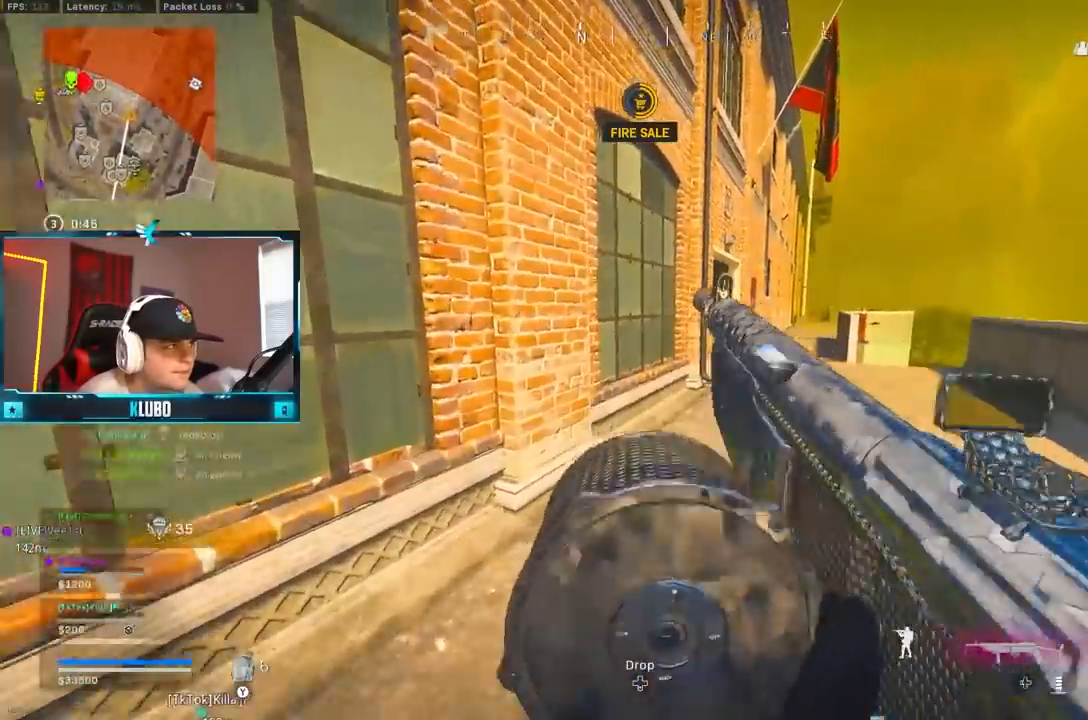
{"dt_ms": 500, "buttons": [], "left_stick": "right", "right_stick": "center", "events": [[17, "B", "down"], [33, "A", "down"], [117, "B", "up"], [183, "A", "up"], [450, "left_stick", "right"]]}